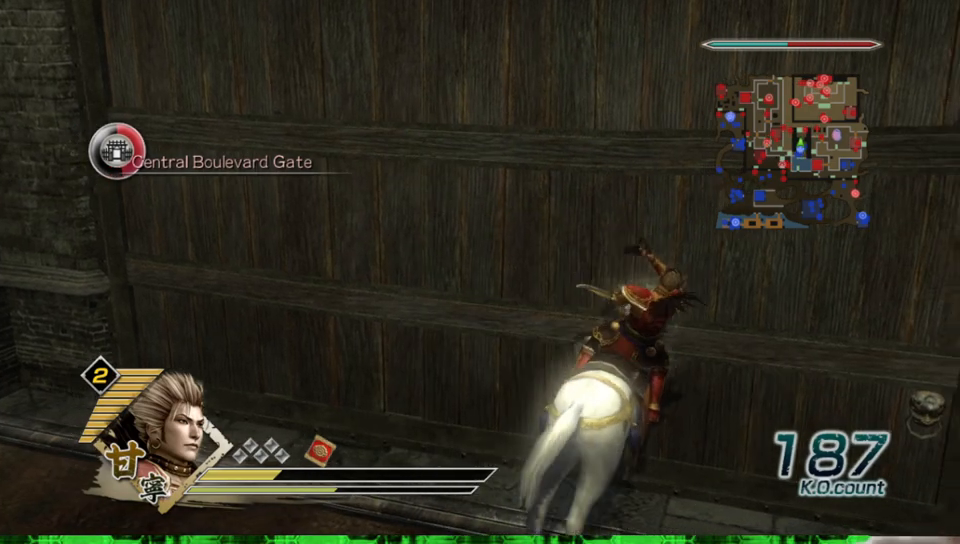
Gameplay with a controller (Xbox layout); each line is a JSON object with the inputs held at the frame after it. "events" lists button and stick changes between this image and that frame as [ms after this image, input, new state], when the widget could be followed in between. Not read: L3 R3 X.
{"buttons": [], "left_stick": "up", "right_stick": "center", "events": []}
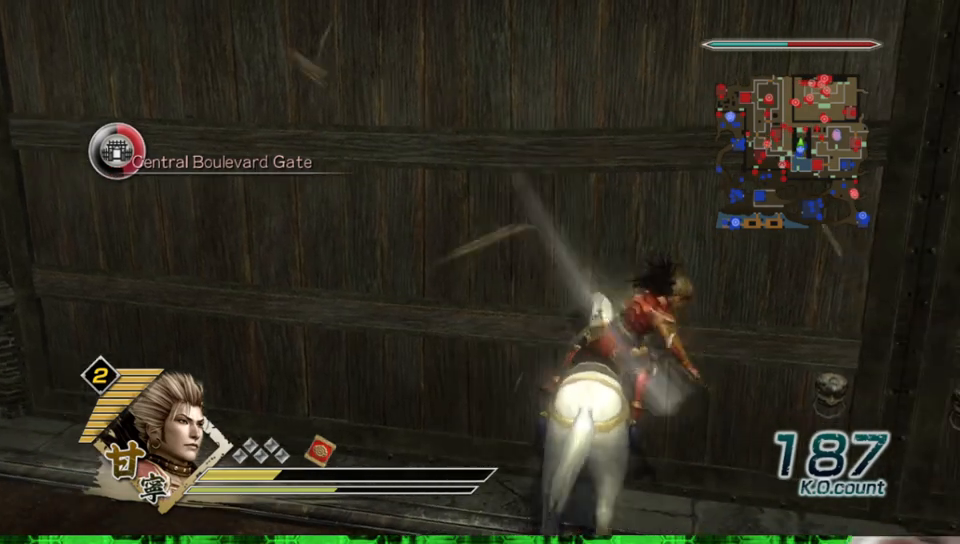
{"buttons": [], "left_stick": "up", "right_stick": "center", "events": []}
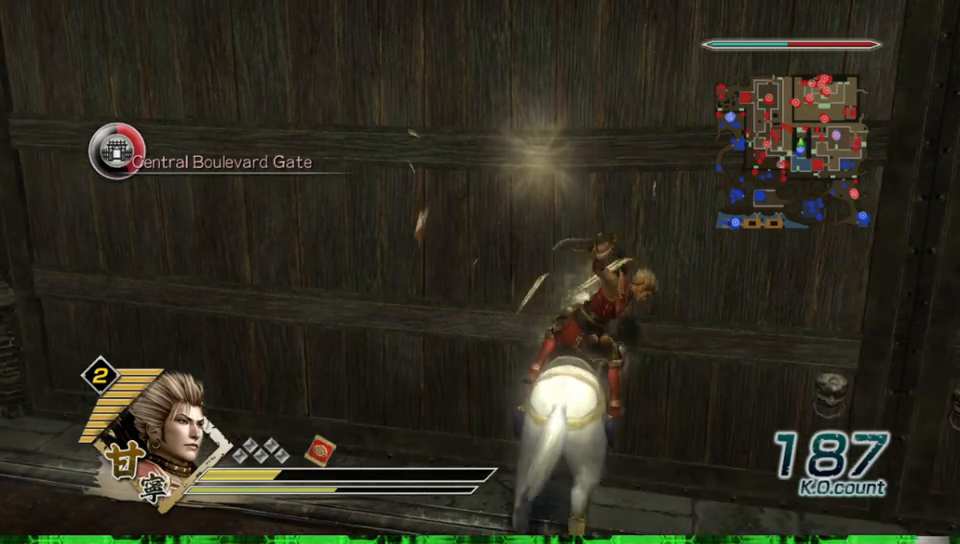
{"buttons": [], "left_stick": "up", "right_stick": "center", "events": []}
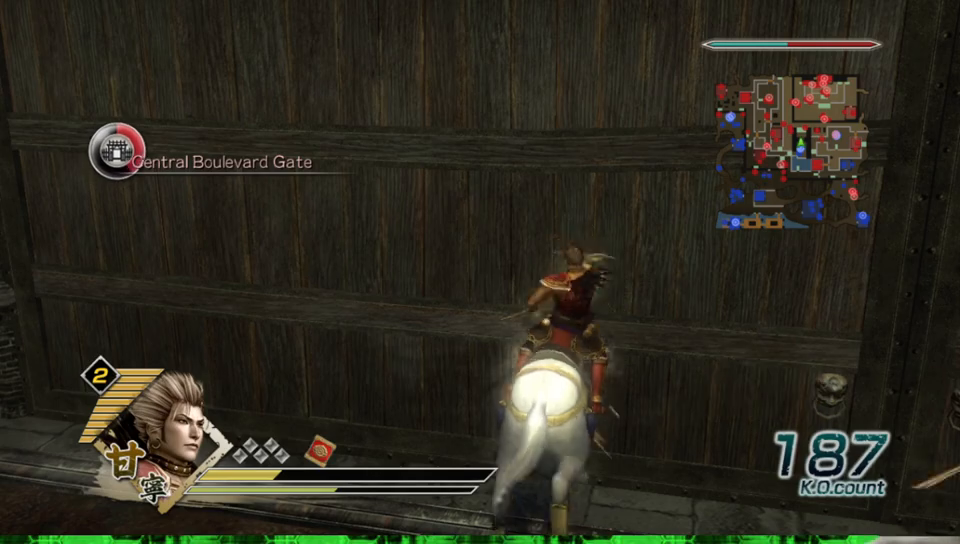
{"buttons": [], "left_stick": "up", "right_stick": "center", "events": []}
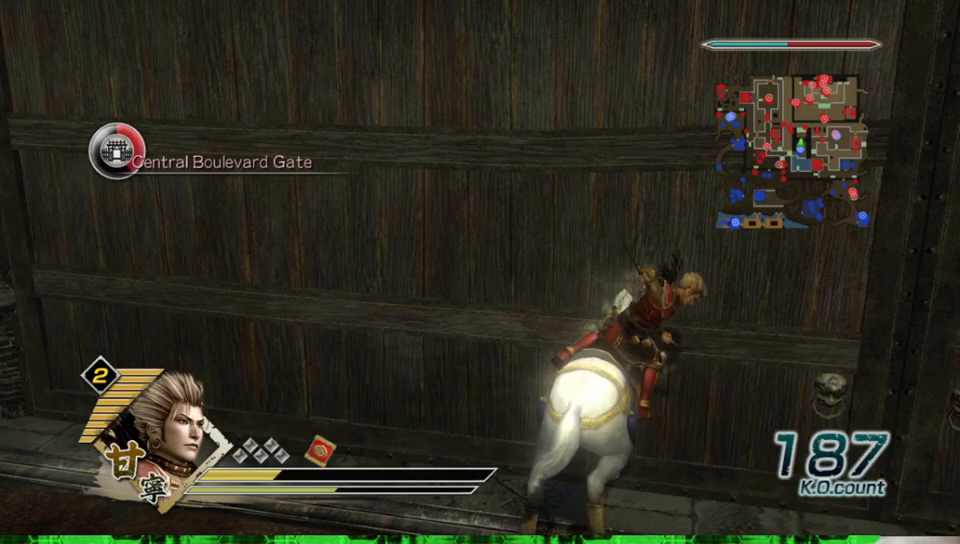
{"buttons": [], "left_stick": "up", "right_stick": "center", "events": []}
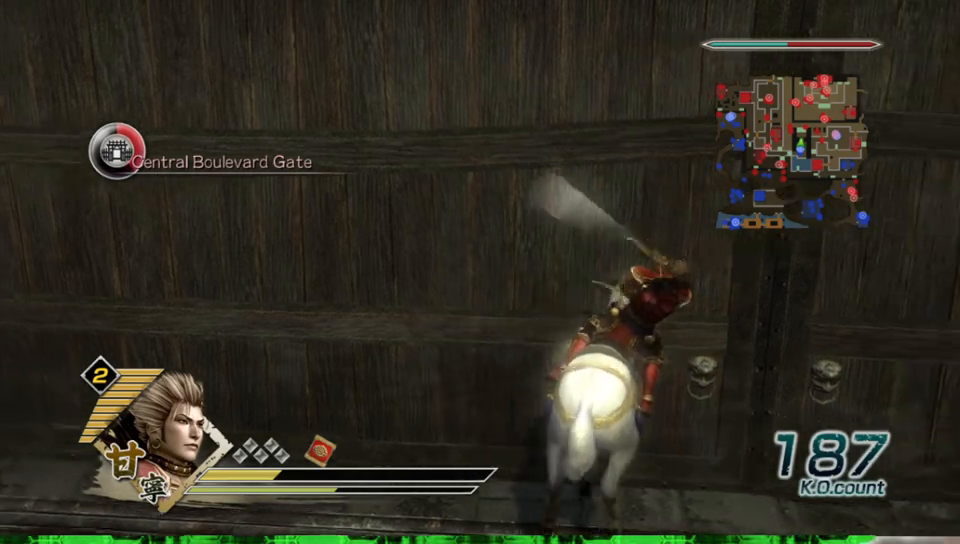
{"buttons": [], "left_stick": "up", "right_stick": "center", "events": []}
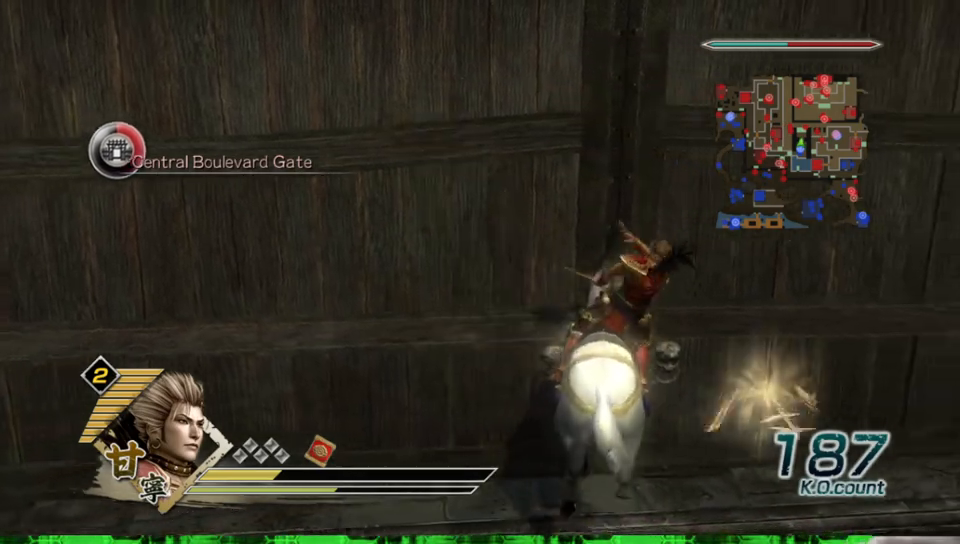
{"buttons": [], "left_stick": "up", "right_stick": "center", "events": []}
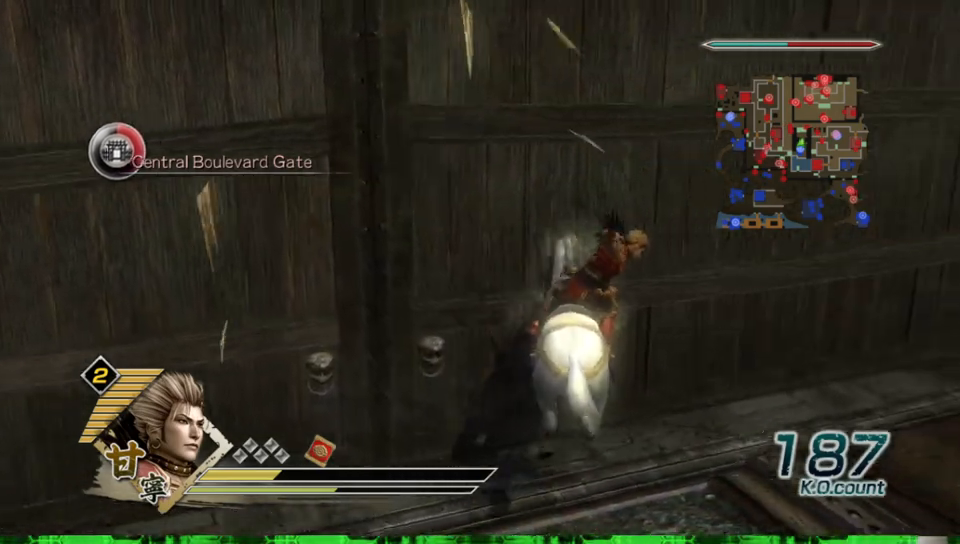
{"buttons": [], "left_stick": "up-left", "right_stick": "center", "events": [[200, "left_stick", "up-left"]]}
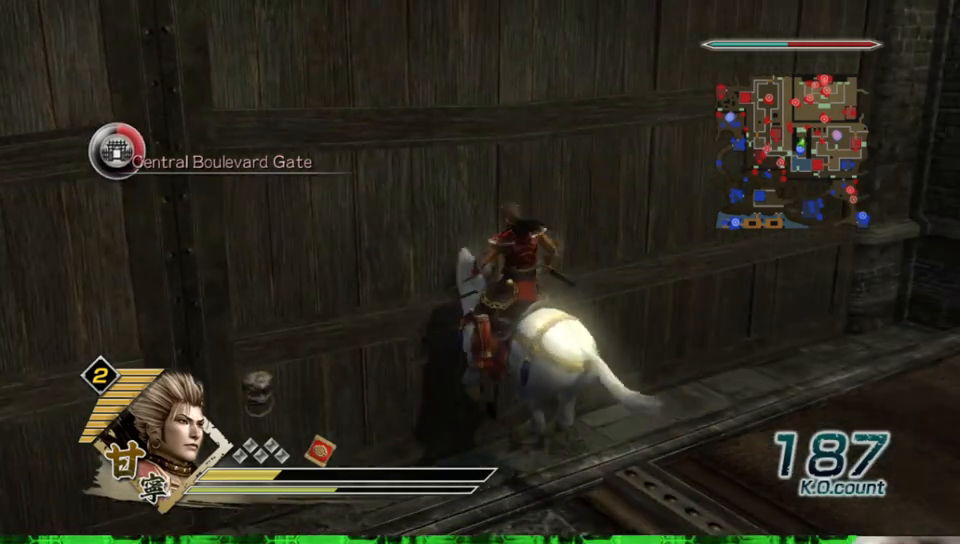
{"buttons": [], "left_stick": "up", "right_stick": "center", "events": [[400, "left_stick", "up"]]}
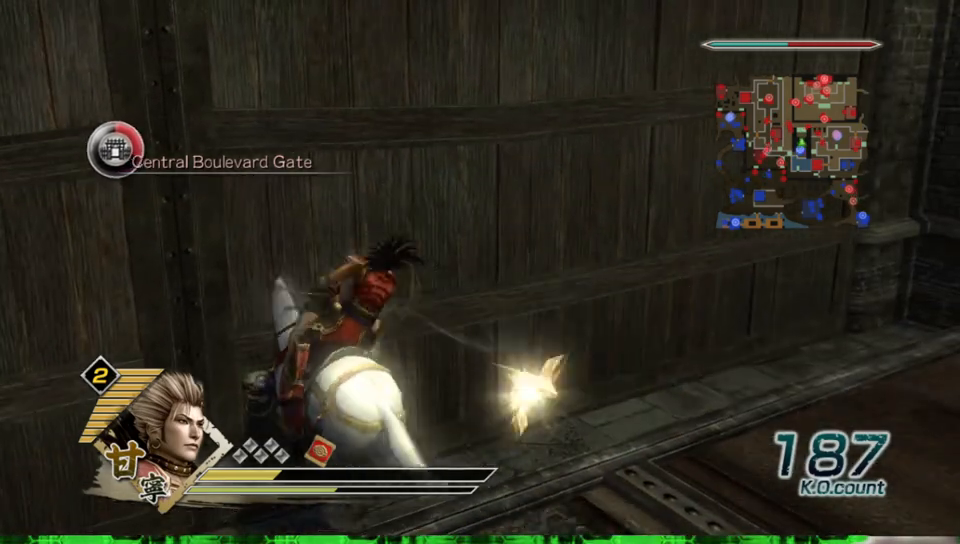
{"buttons": [], "left_stick": "up-left", "right_stick": "center", "events": [[67, "left_stick", "up-left"]]}
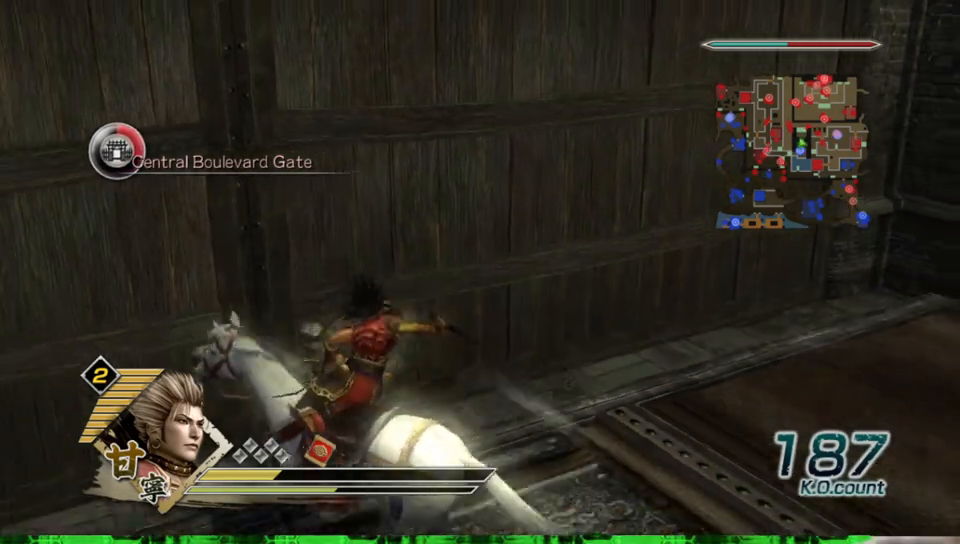
{"buttons": [], "left_stick": "up", "right_stick": "center", "events": [[250, "left_stick", "up"]]}
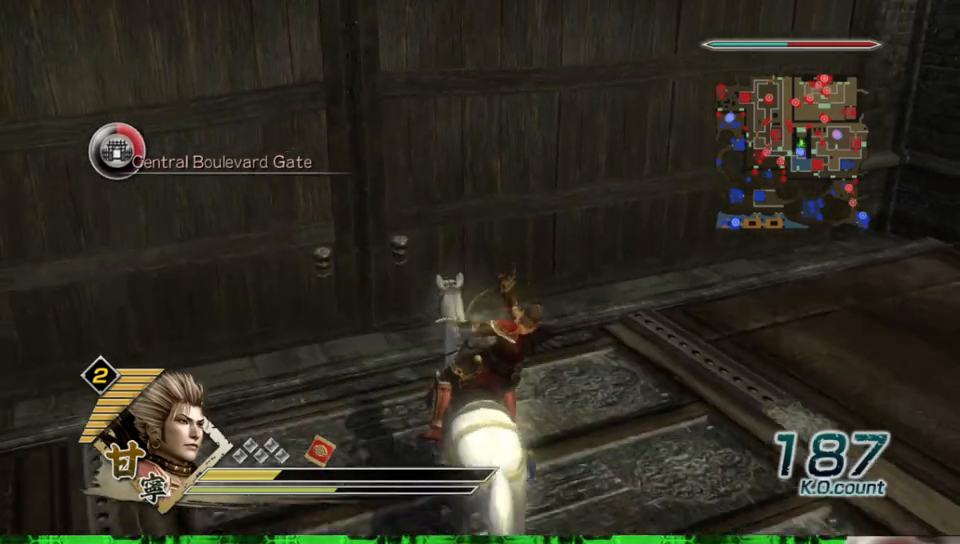
{"buttons": [], "left_stick": "up-left", "right_stick": "center", "events": [[117, "left_stick", "up-left"]]}
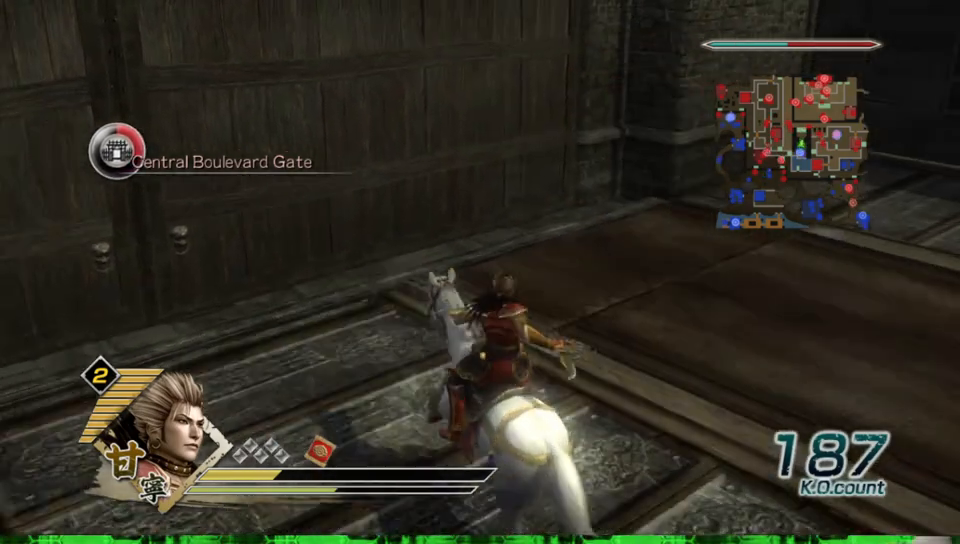
{"buttons": [], "left_stick": "left", "right_stick": "center", "events": [[433, "left_stick", "left"]]}
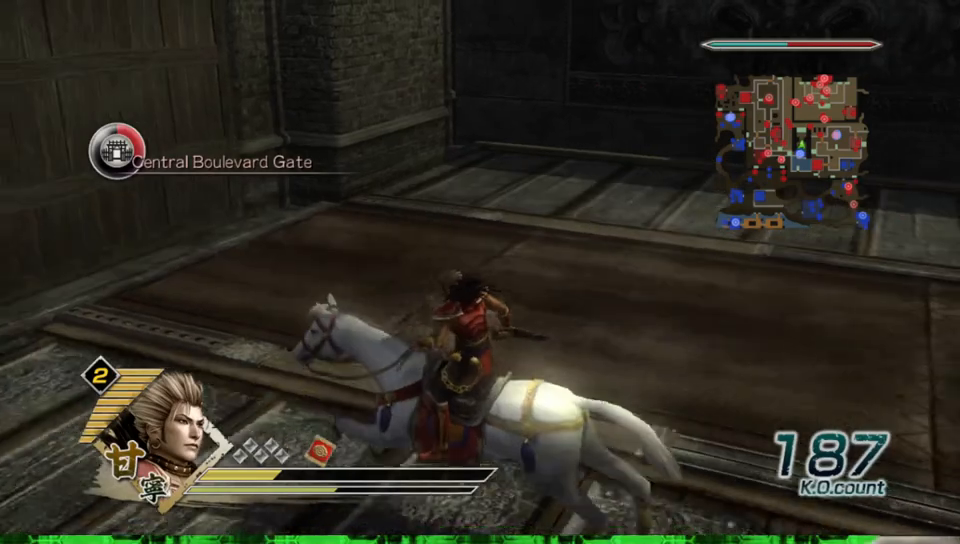
{"buttons": [], "left_stick": "left", "right_stick": "center", "events": []}
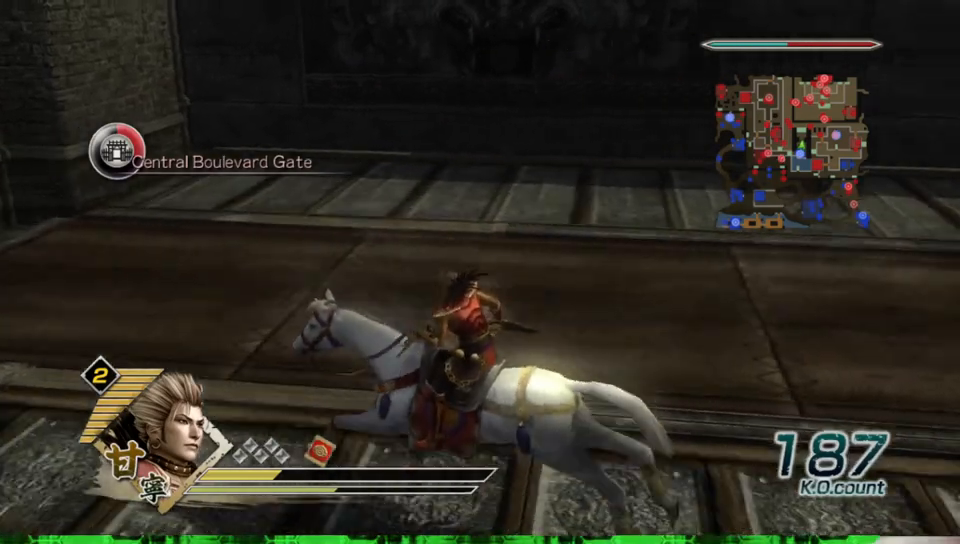
{"buttons": [], "left_stick": "left", "right_stick": "center", "events": []}
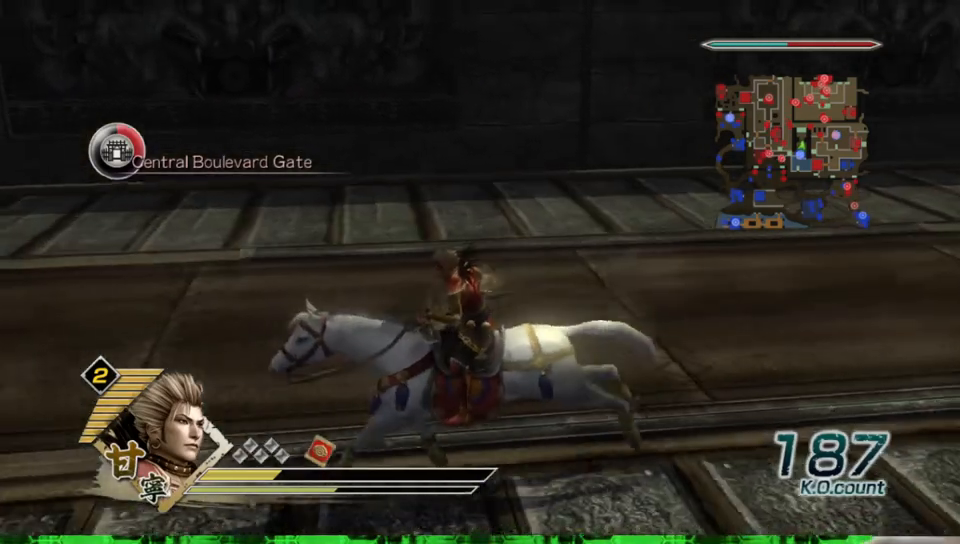
{"buttons": [], "left_stick": "left", "right_stick": "right", "events": [[250, "right_stick", "right"]]}
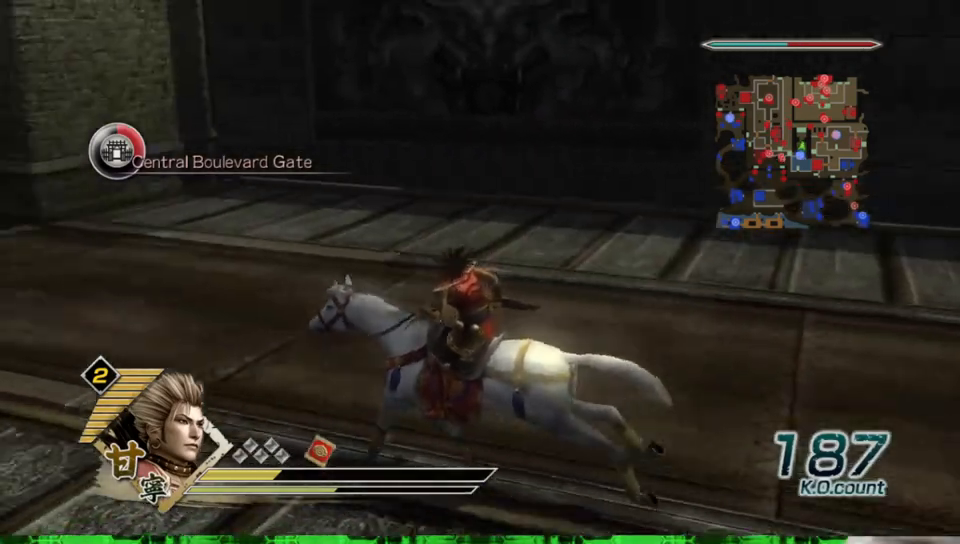
{"buttons": [], "left_stick": "up", "right_stick": "center", "events": [[217, "left_stick", "up-left"], [250, "right_stick", "center"], [450, "left_stick", "up"]]}
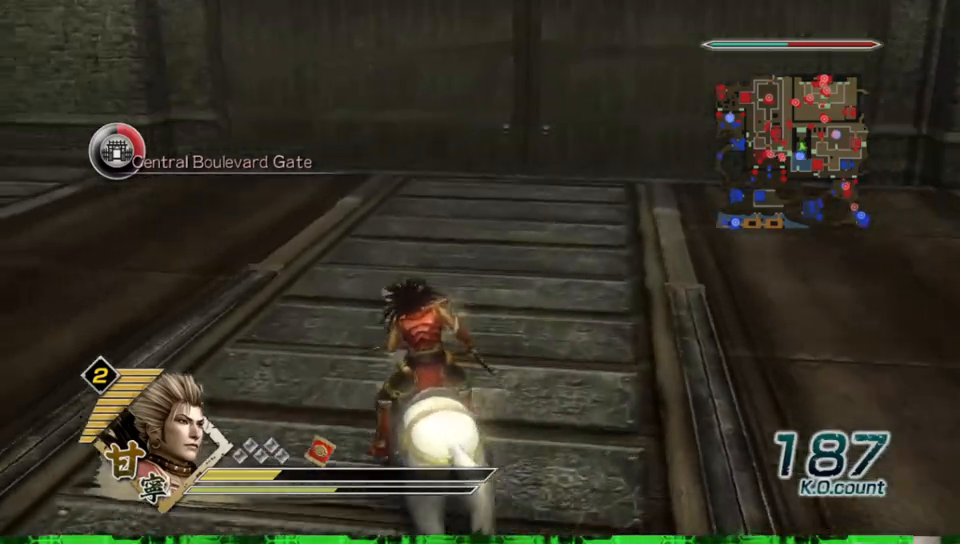
{"buttons": [], "left_stick": "up", "right_stick": "center", "events": []}
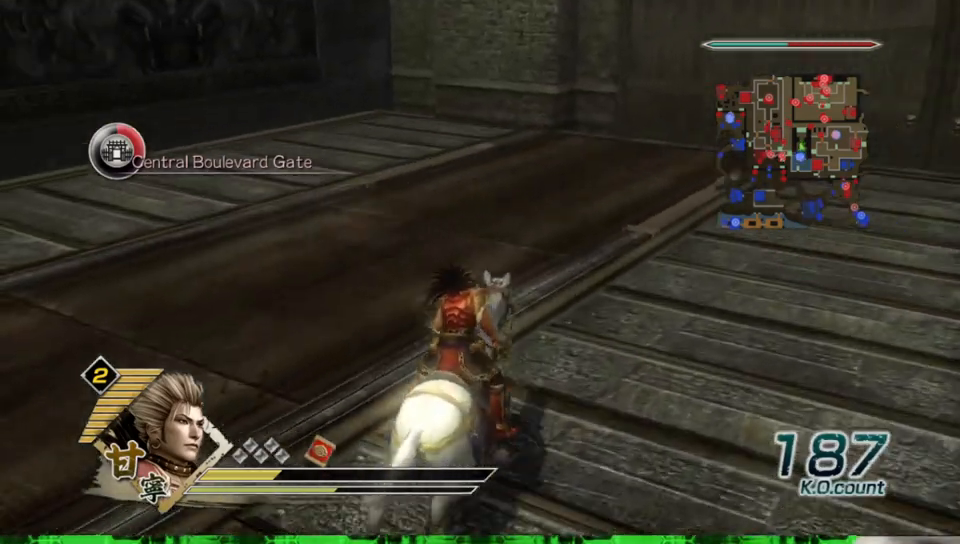
{"buttons": [], "left_stick": "up-right", "right_stick": "center", "events": [[17, "left_stick", "up-right"]]}
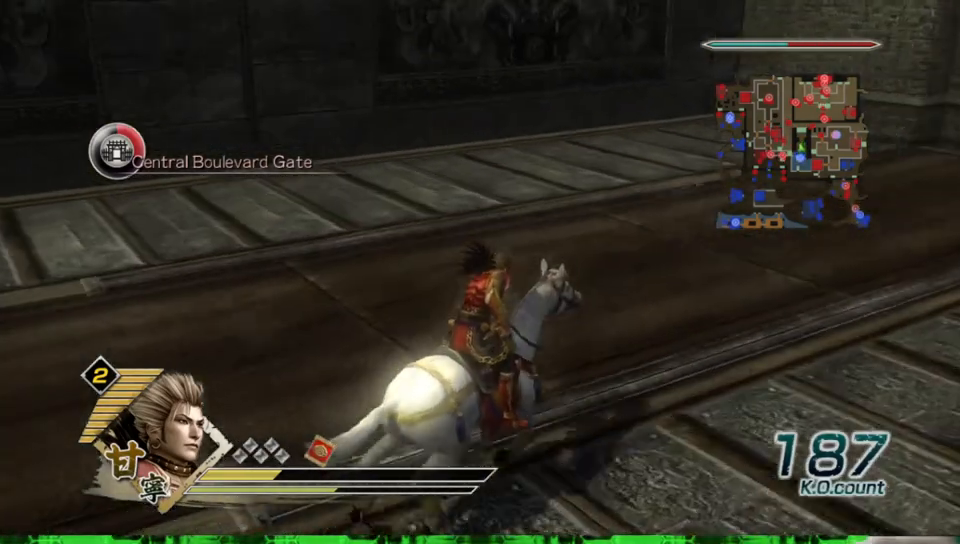
{"buttons": [], "left_stick": "right", "right_stick": "center", "events": [[300, "left_stick", "right"]]}
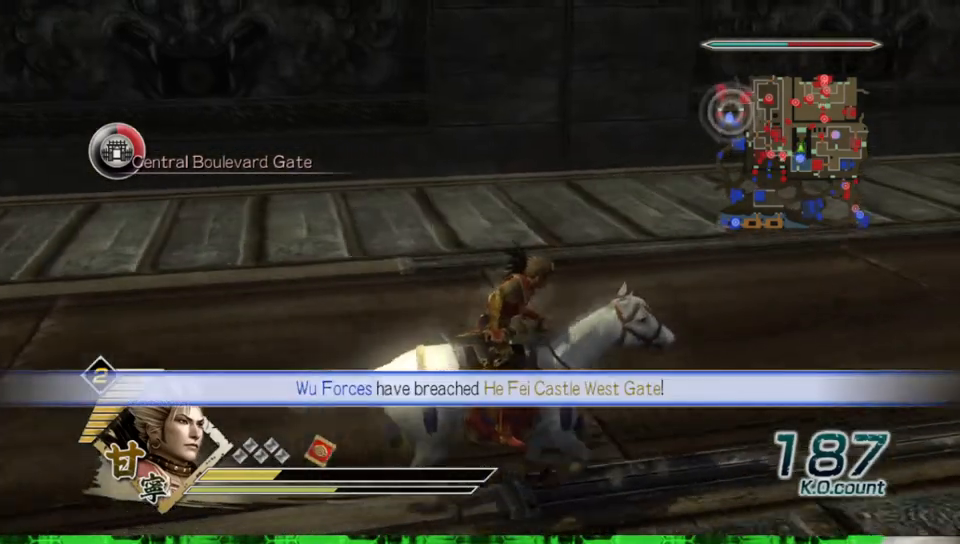
{"buttons": [], "left_stick": "right", "right_stick": "center", "events": []}
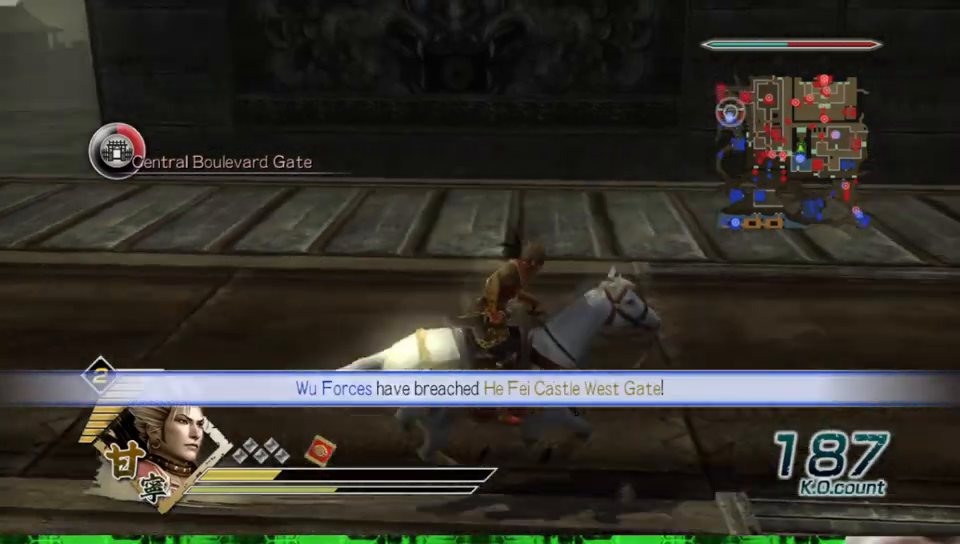
{"buttons": [], "left_stick": "right", "right_stick": "center", "events": []}
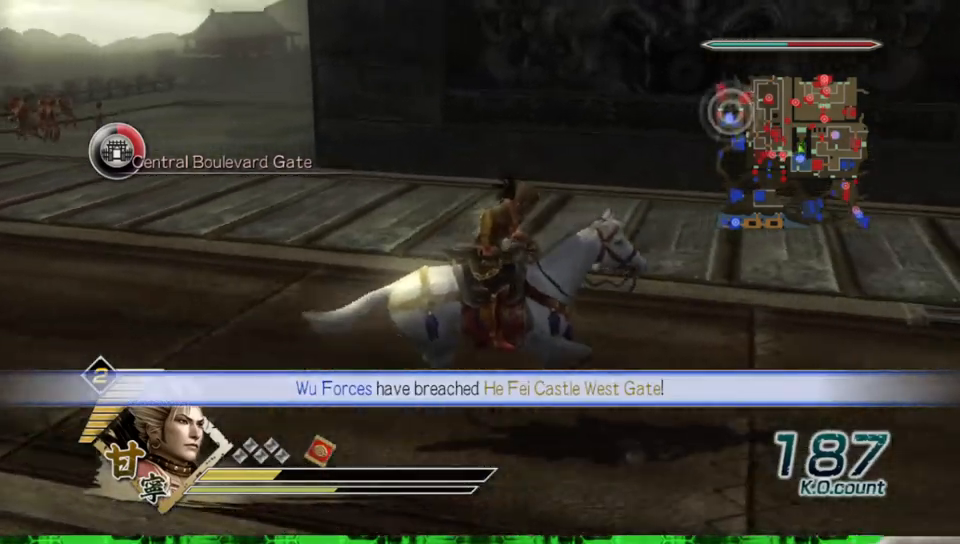
{"buttons": [], "left_stick": "right", "right_stick": "center", "events": []}
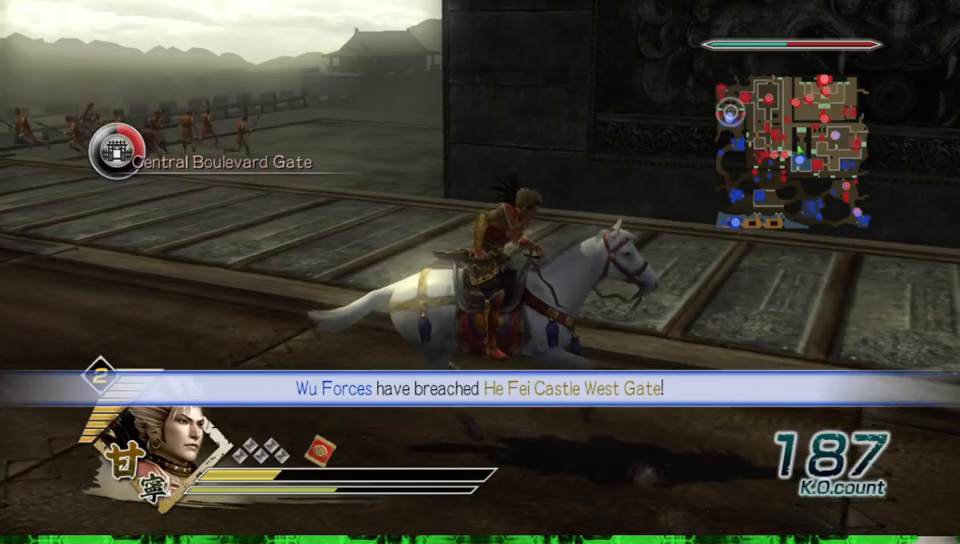
{"buttons": [], "left_stick": "right", "right_stick": "center", "events": []}
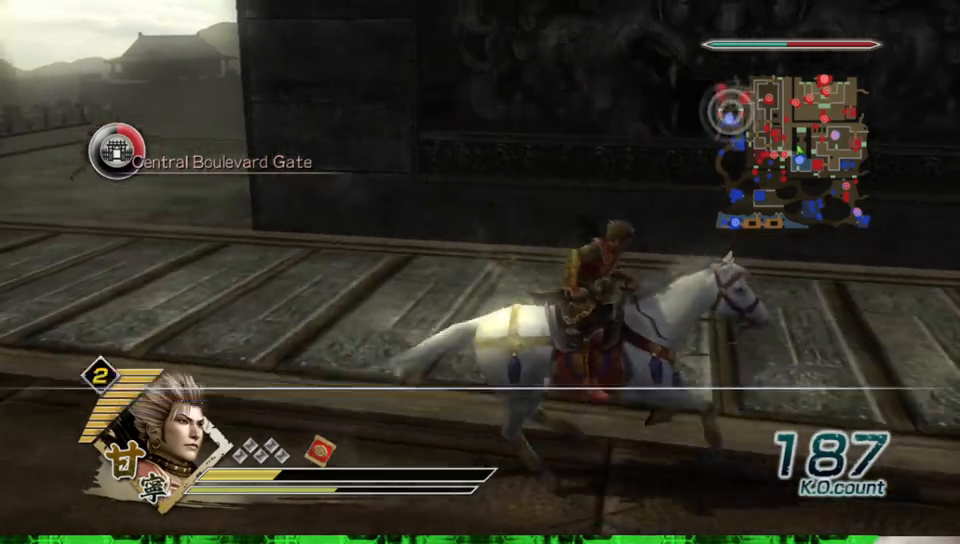
{"buttons": [], "left_stick": "right", "right_stick": "center", "events": []}
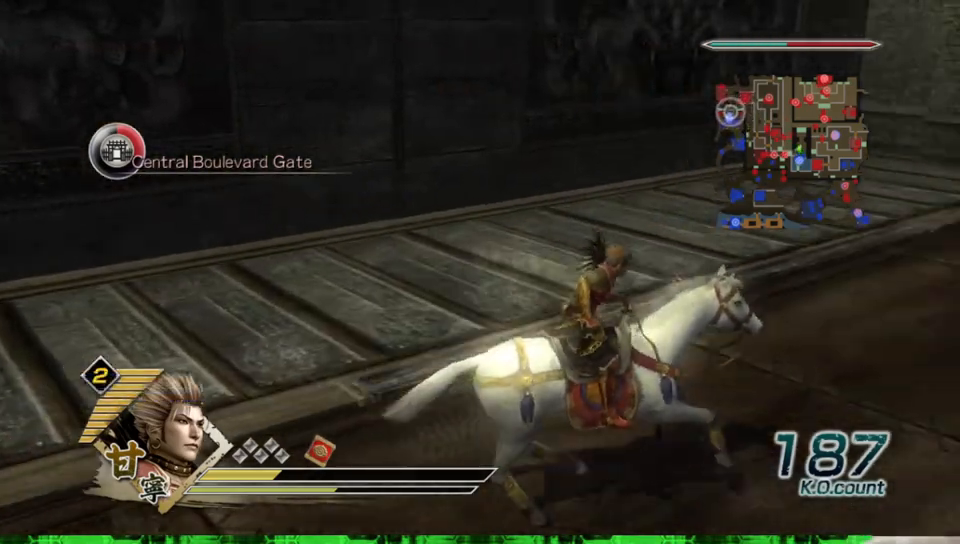
{"buttons": [], "left_stick": "up-right", "right_stick": "center", "events": [[50, "left_stick", "up-right"]]}
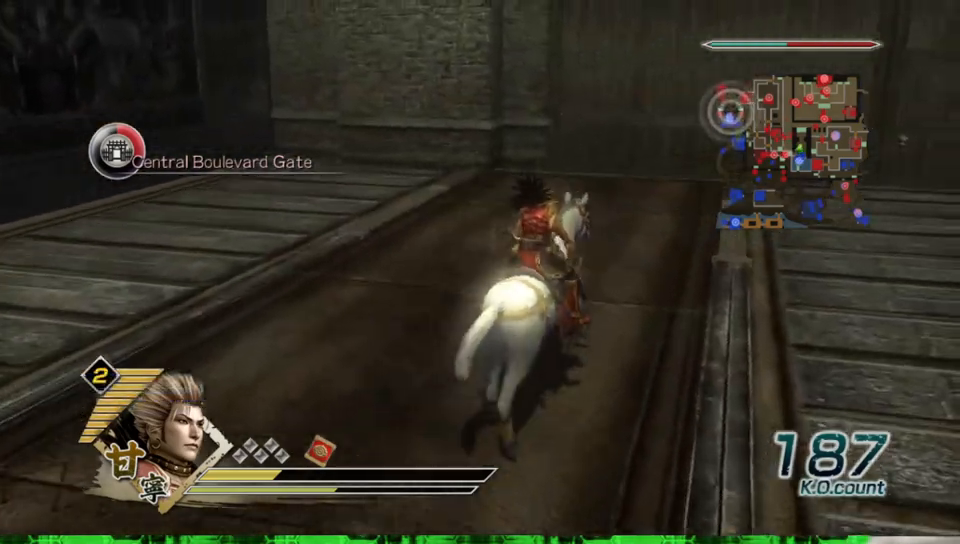
{"buttons": [], "left_stick": "up", "right_stick": "center", "events": [[267, "left_stick", "up"]]}
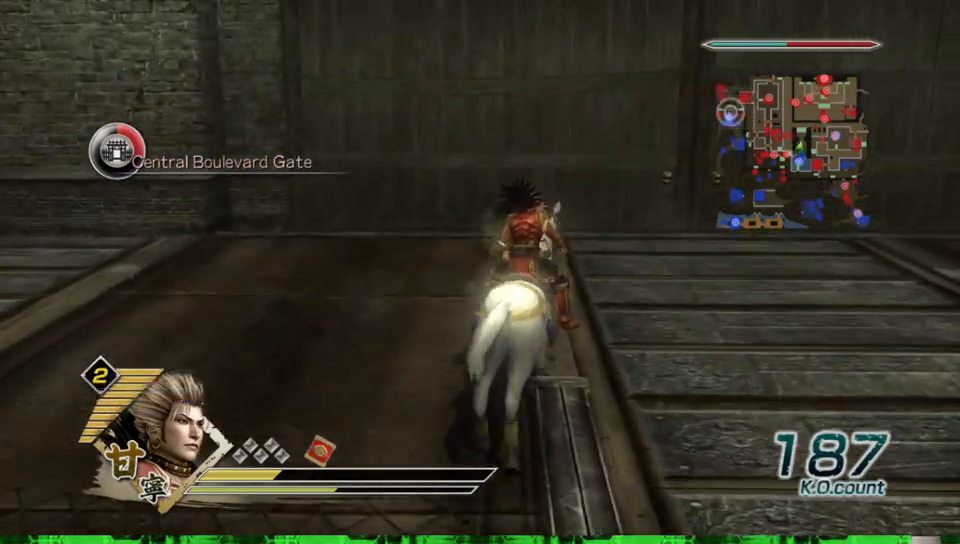
{"buttons": [], "left_stick": "up", "right_stick": "center", "events": []}
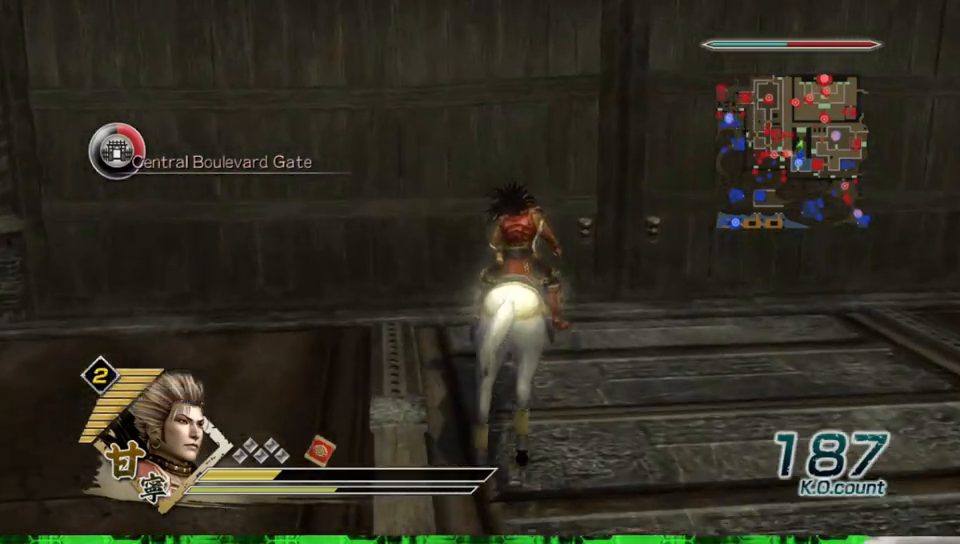
{"buttons": [], "left_stick": "center", "right_stick": "center", "events": [[333, "left_stick", "center"]]}
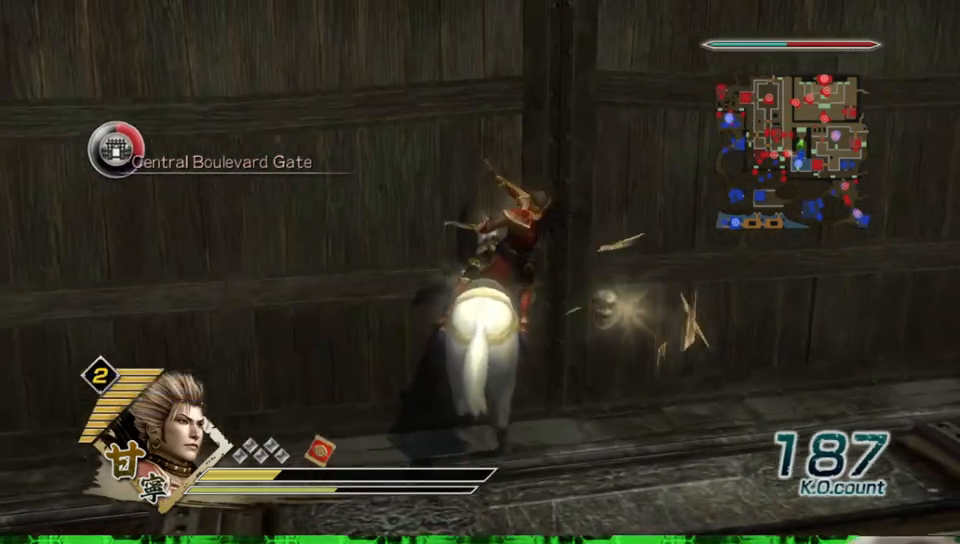
{"buttons": [], "left_stick": "up", "right_stick": "center", "events": [[400, "left_stick", "up"]]}